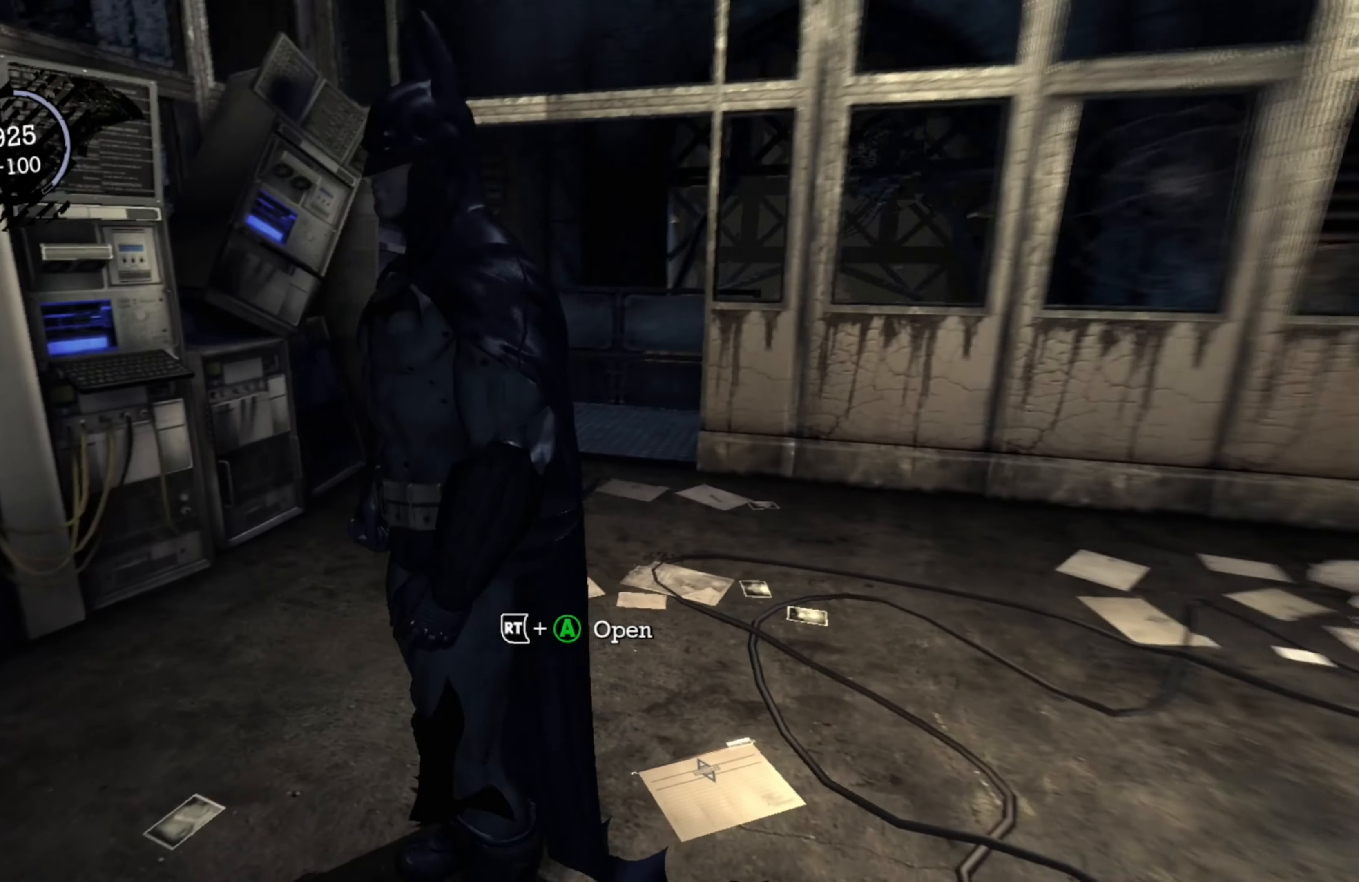
Gameplay with a controller (Xbox layout); each line is a JSON object with the inputs held at the frame after it. "events" lists button and stick changes between this image and that frame as [ms after this image, input, new state], when the widget could be followed in between.
{"buttons": [], "left_stick": "center", "right_stick": "center", "events": [[320, "L1", "down"], [460, "L1", "up"]]}
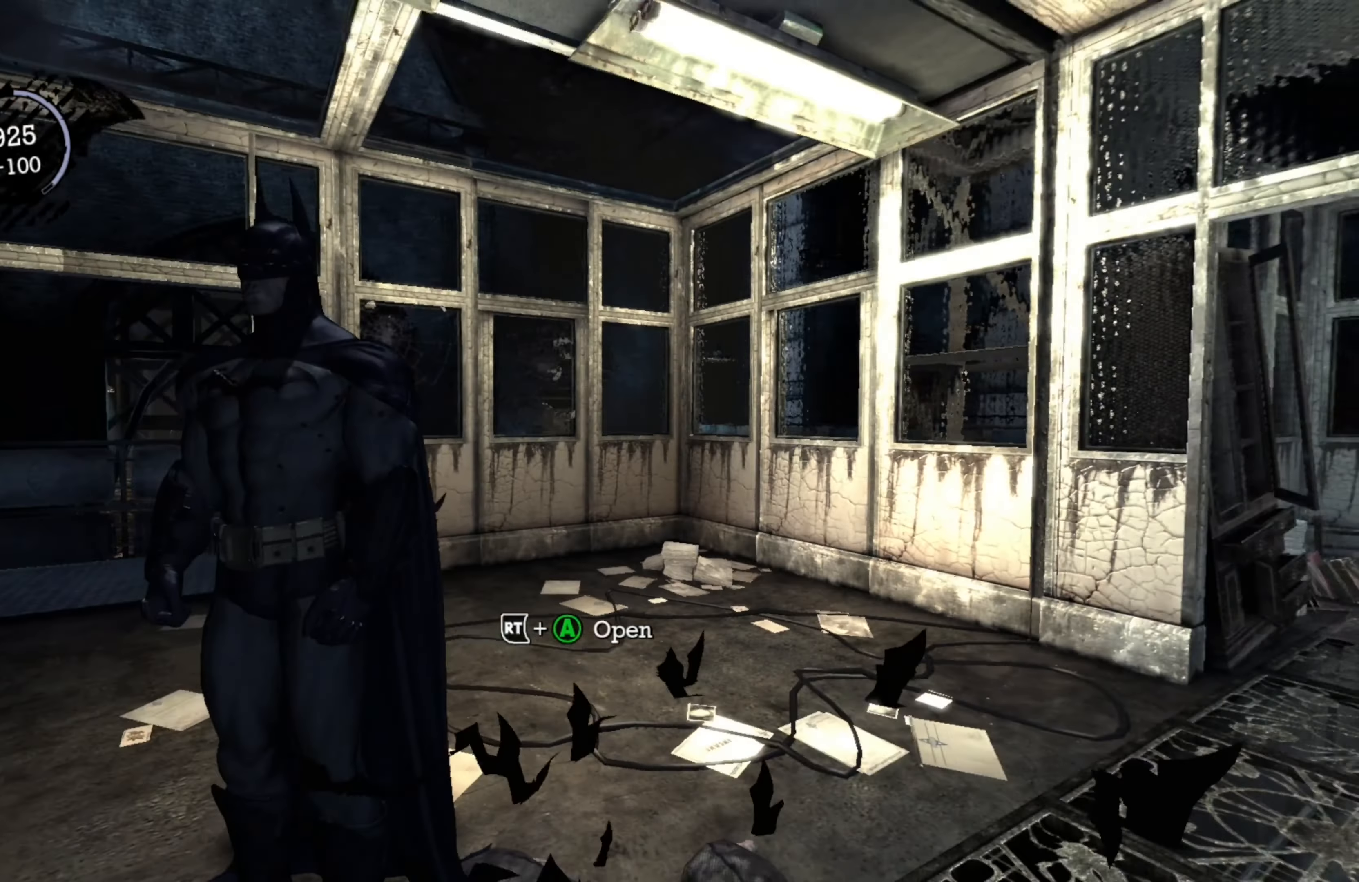
{"buttons": [], "left_stick": "center", "right_stick": "right", "events": [[180, "right_stick", "right"]]}
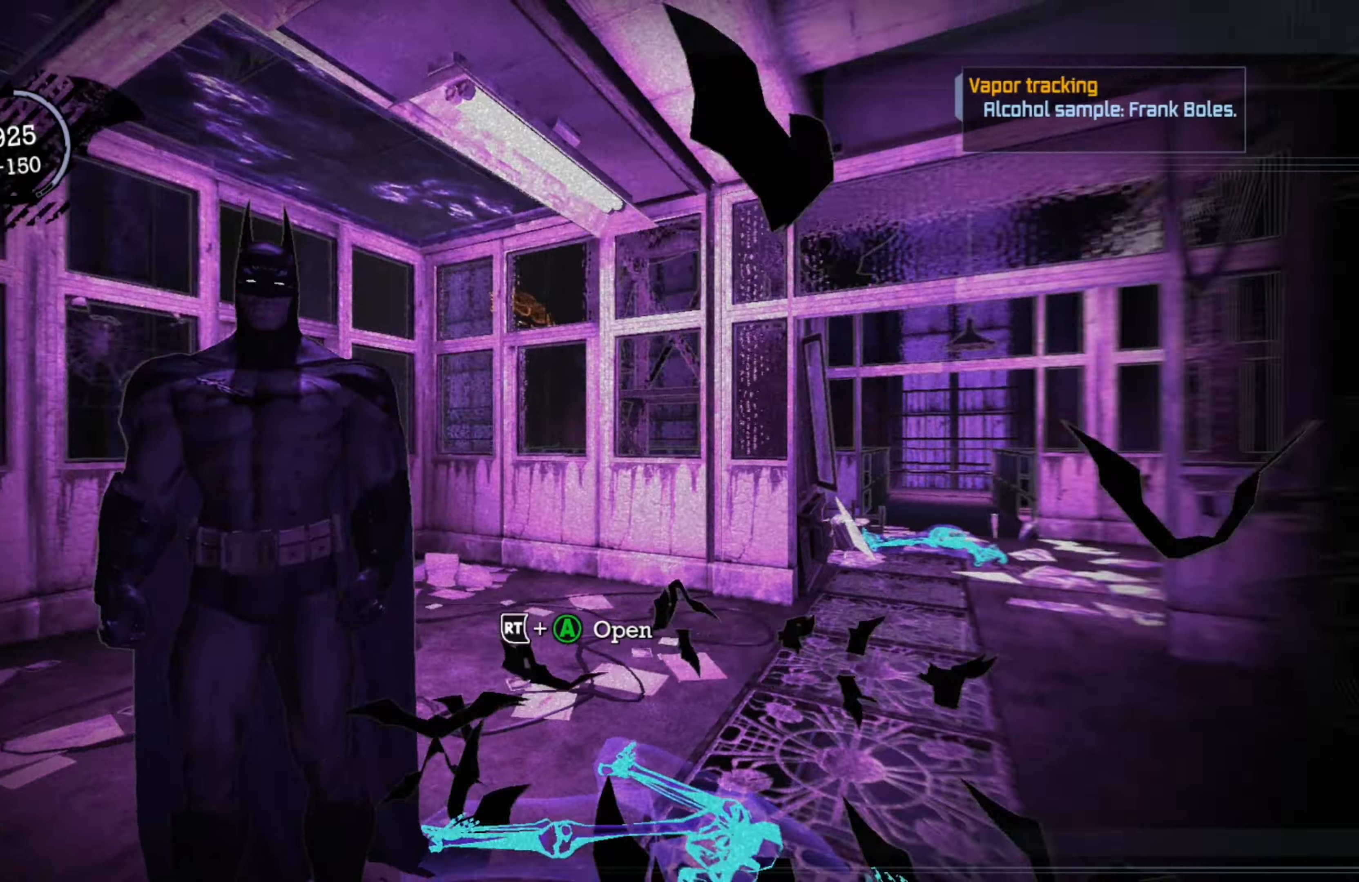
{"buttons": [], "left_stick": "center", "right_stick": "center", "events": [[240, "right_stick", "center"]]}
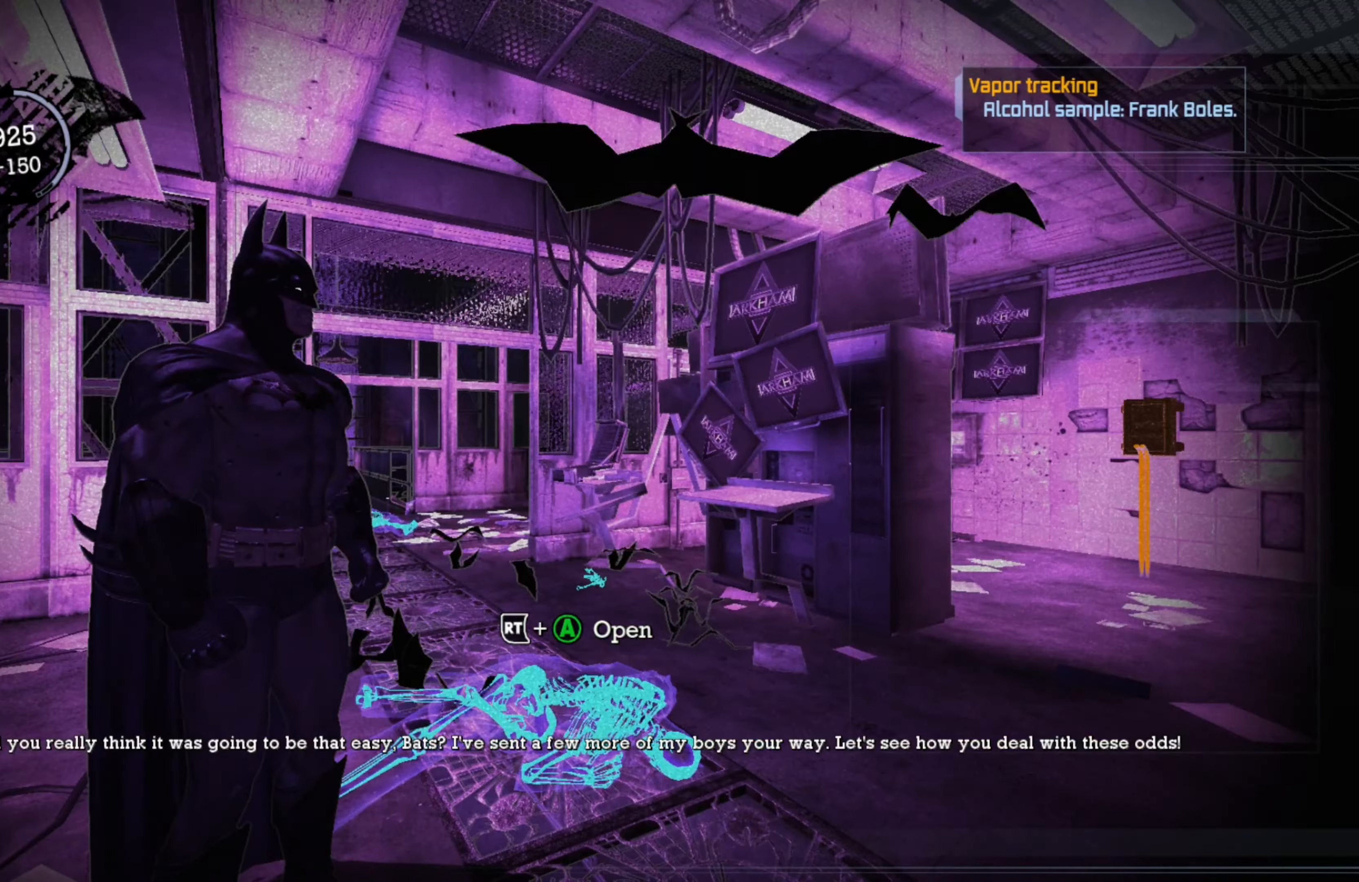
{"buttons": [], "left_stick": "center", "right_stick": "right", "events": [[340, "right_stick", "right"]]}
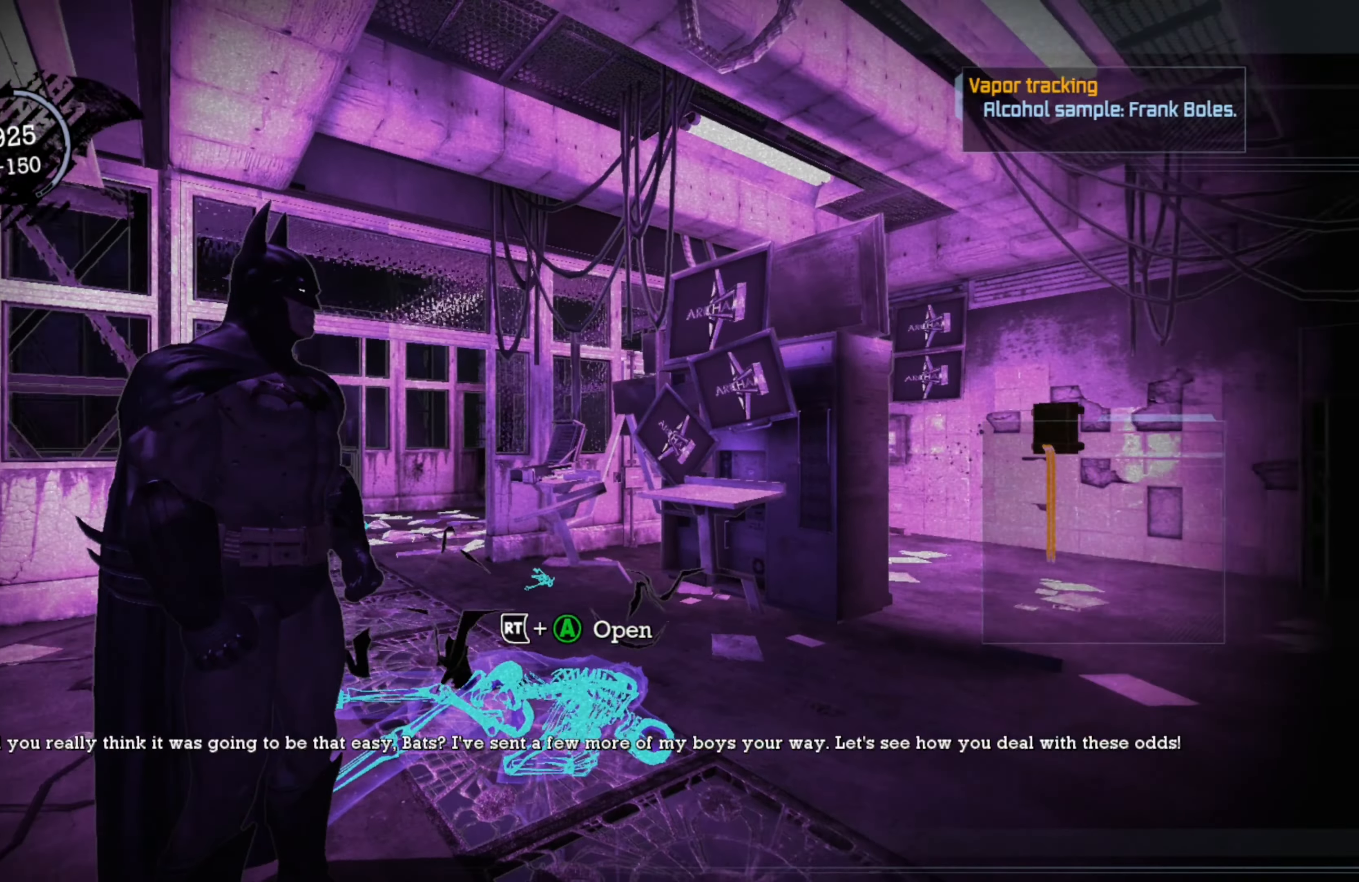
{"buttons": [], "left_stick": "center", "right_stick": "center", "events": [[40, "right_stick", "center"], [300, "right_stick", "right"], [460, "right_stick", "center"]]}
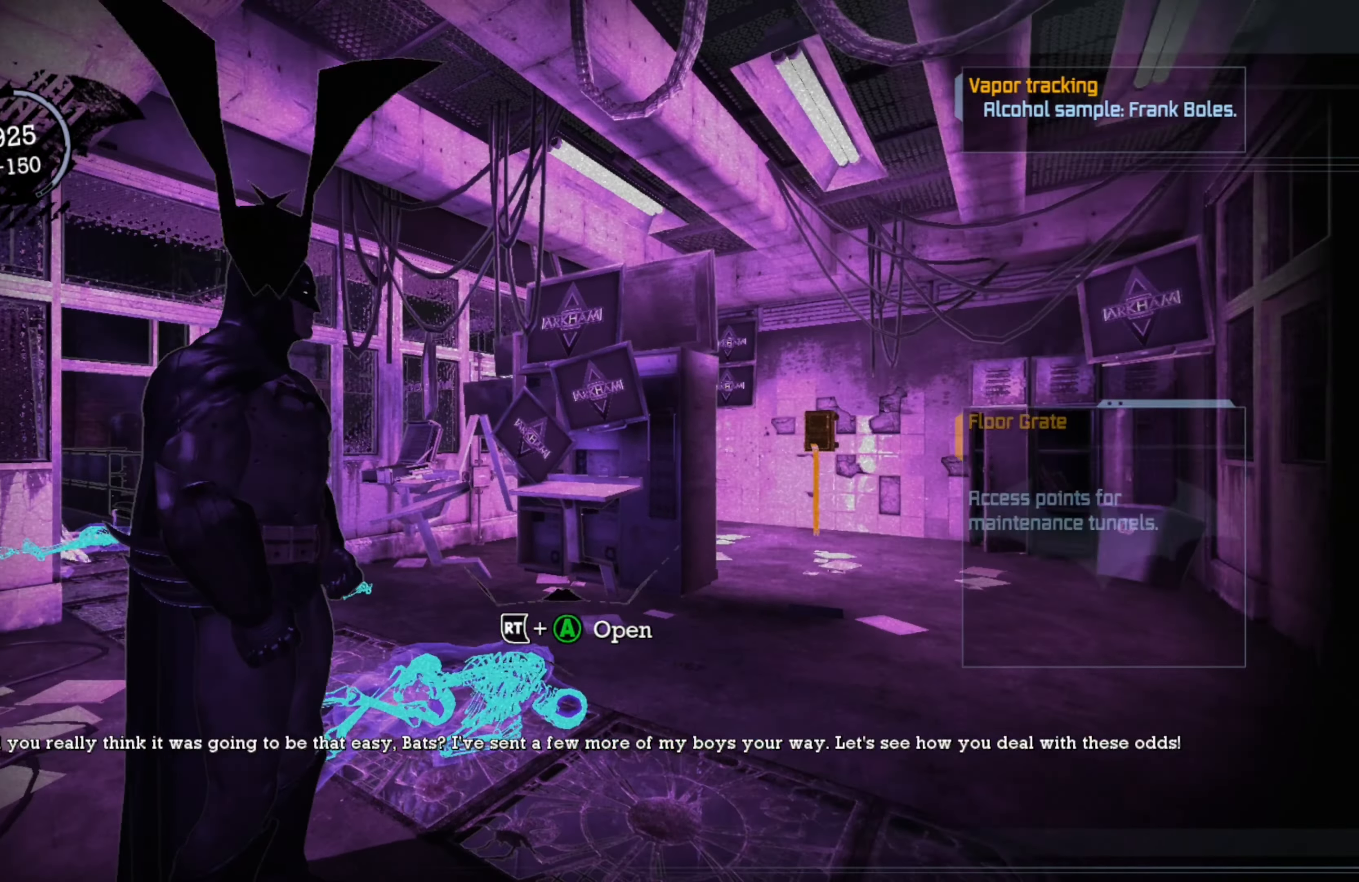
{"buttons": [], "left_stick": "center", "right_stick": "right", "events": [[300, "right_stick", "right"]]}
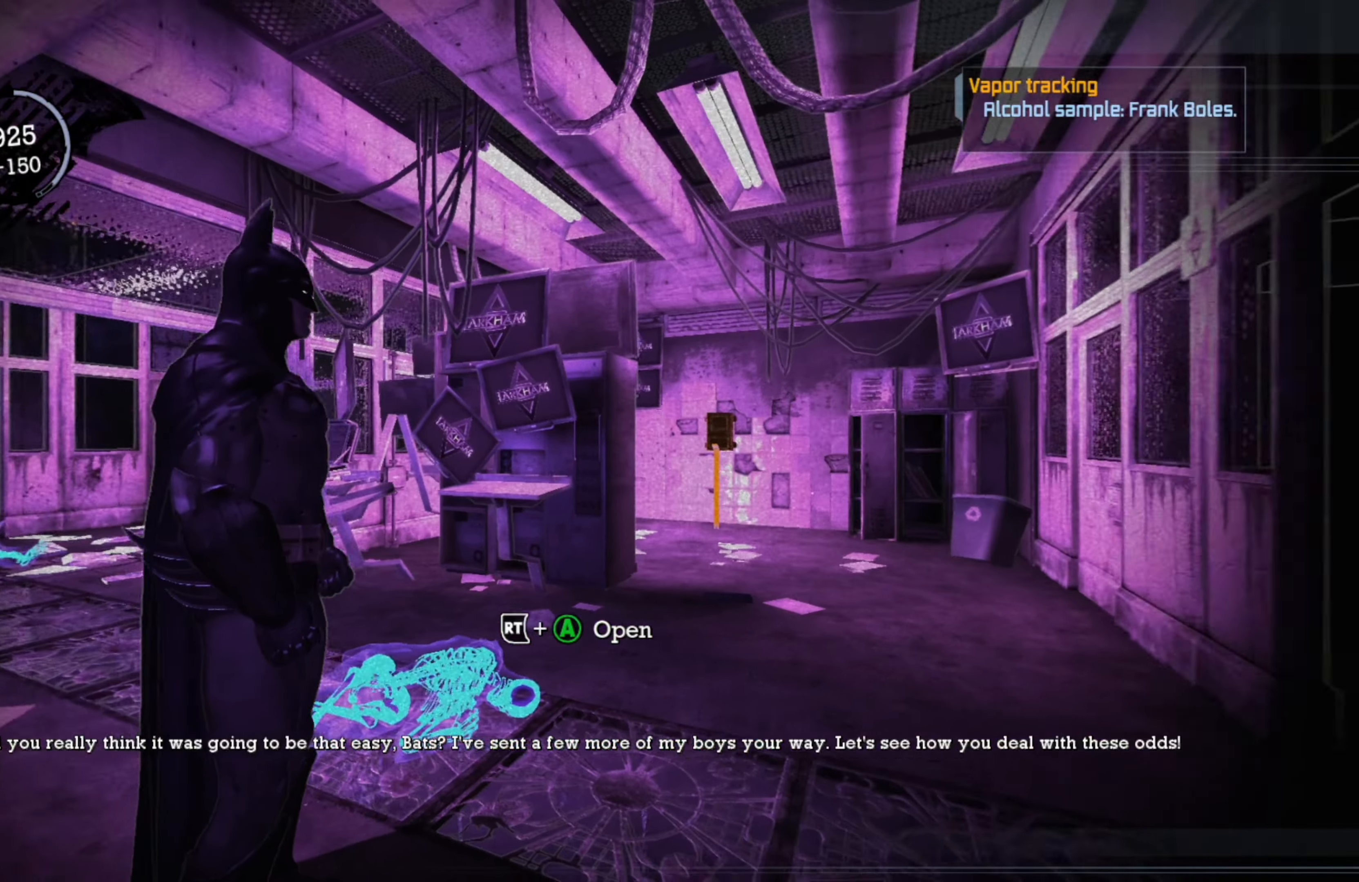
{"buttons": [], "left_stick": "center", "right_stick": "center", "events": [[400, "right_stick", "center"]]}
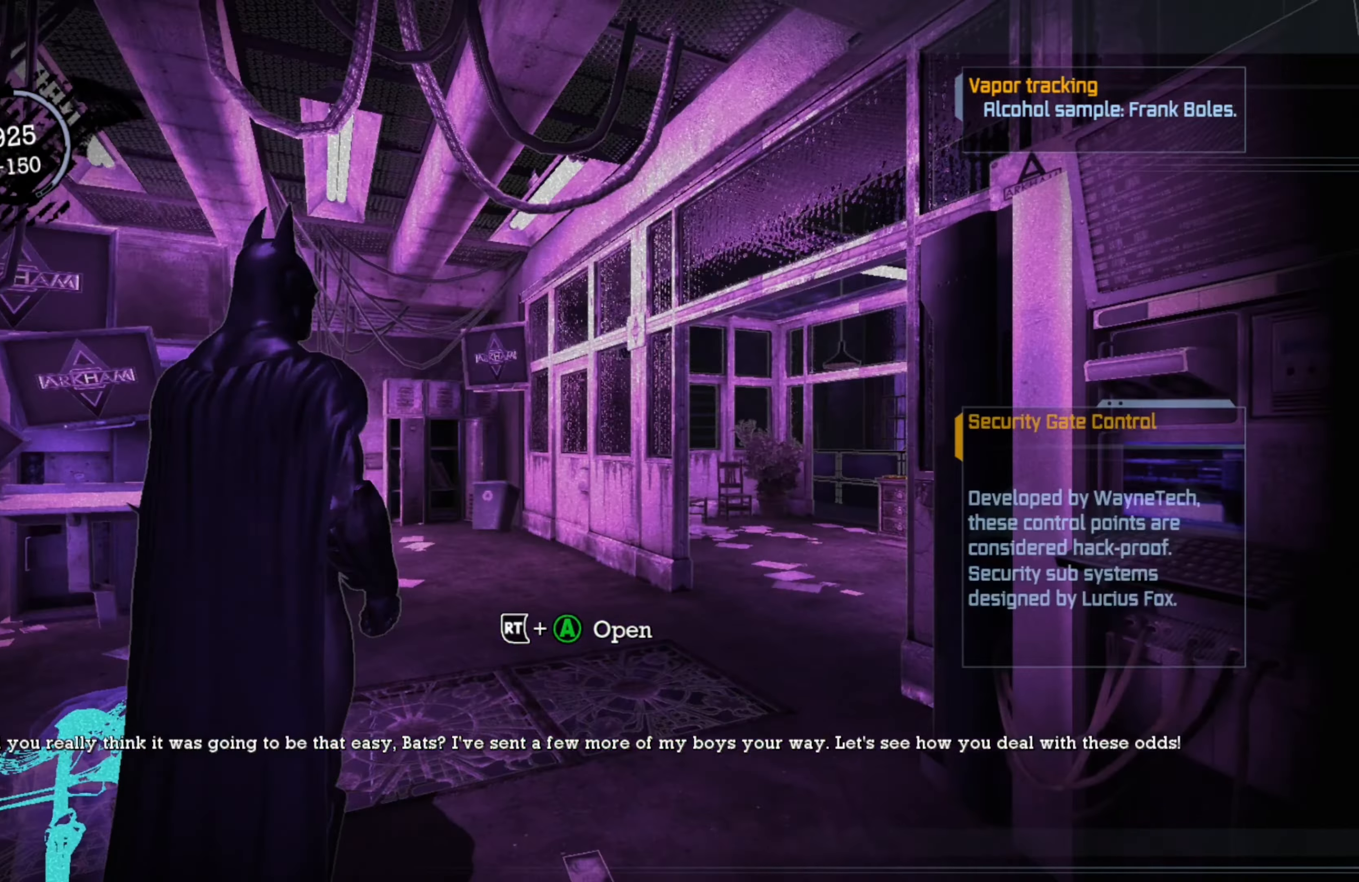
{"buttons": [], "left_stick": "center", "right_stick": "center", "events": [[120, "right_stick", "right"], [500, "right_stick", "center"]]}
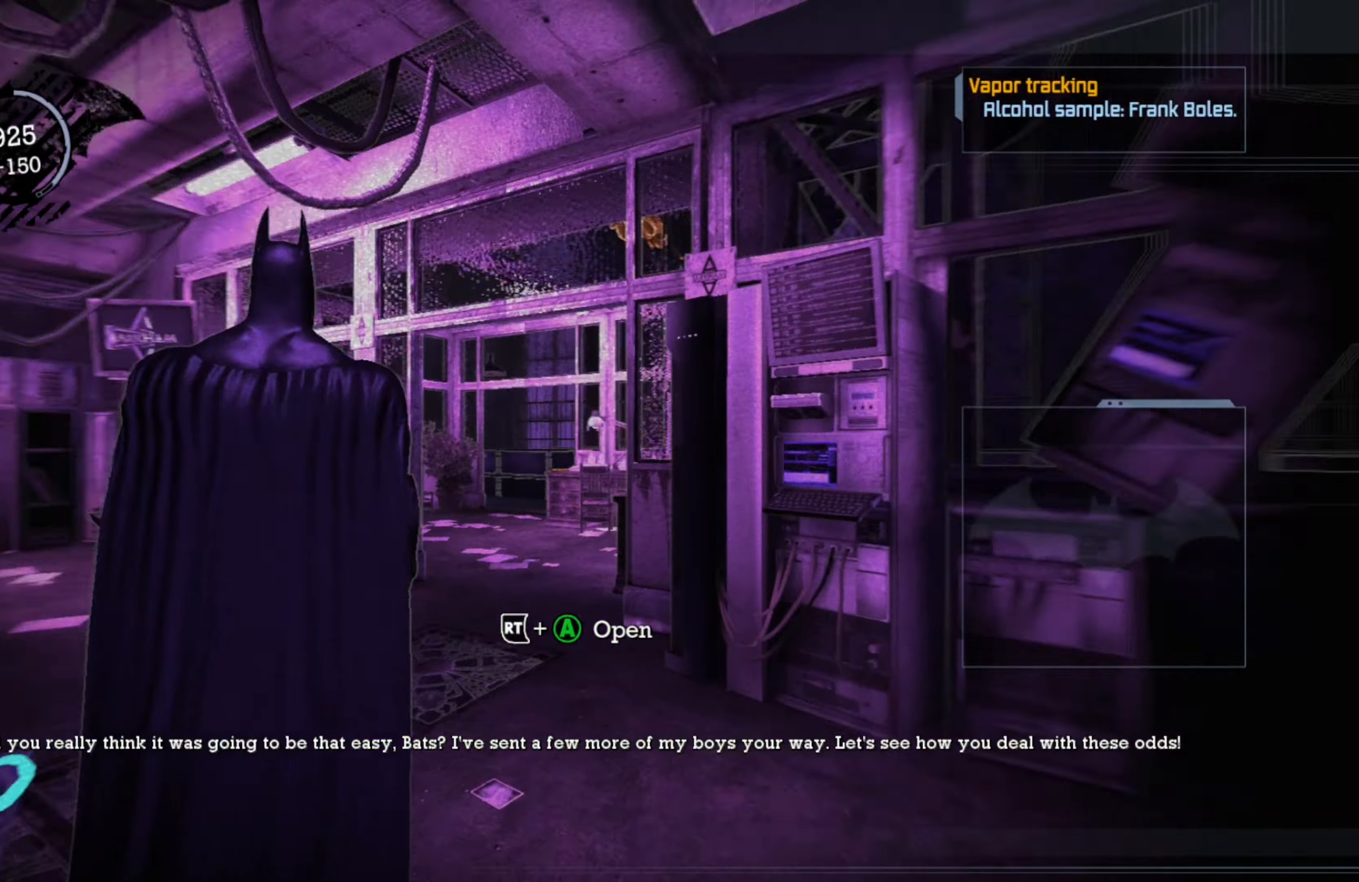
{"buttons": [], "left_stick": "center", "right_stick": "right", "events": [[320, "right_stick", "right"]]}
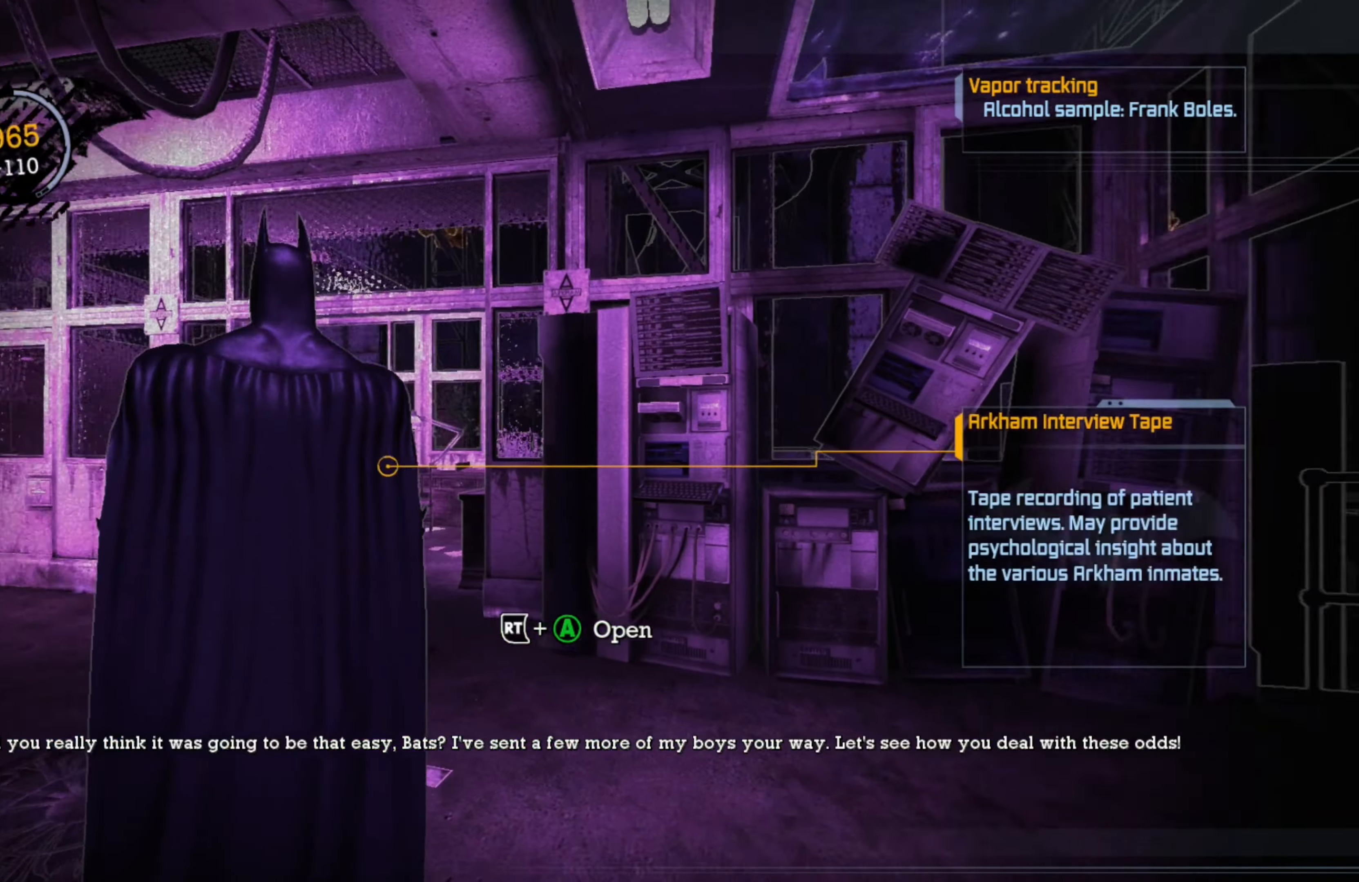
{"buttons": [], "left_stick": "center", "right_stick": "right", "events": [[60, "right_stick", "center"], [460, "right_stick", "right"]]}
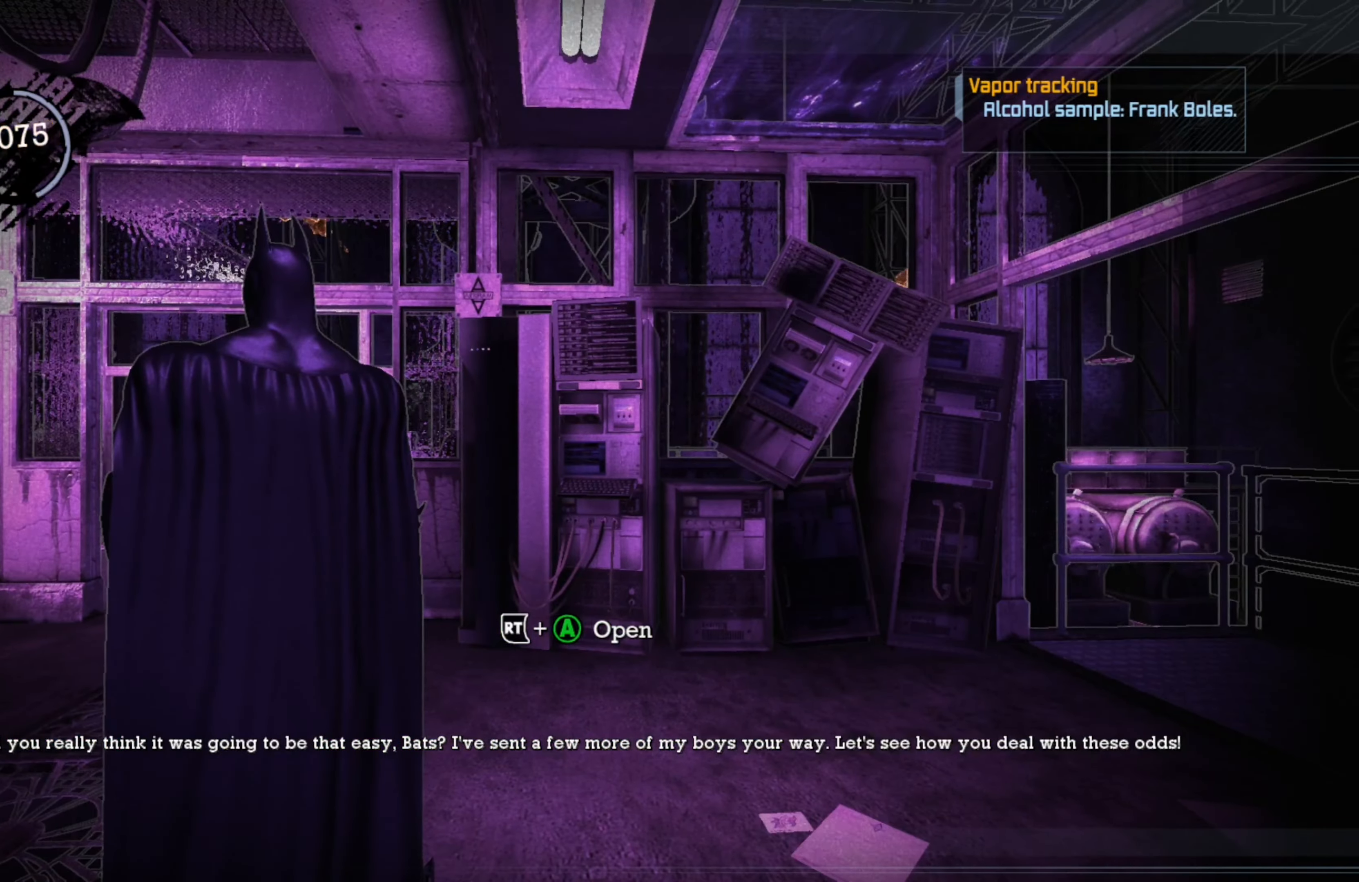
{"buttons": [], "left_stick": "center", "right_stick": "center", "events": [[400, "right_stick", "center"]]}
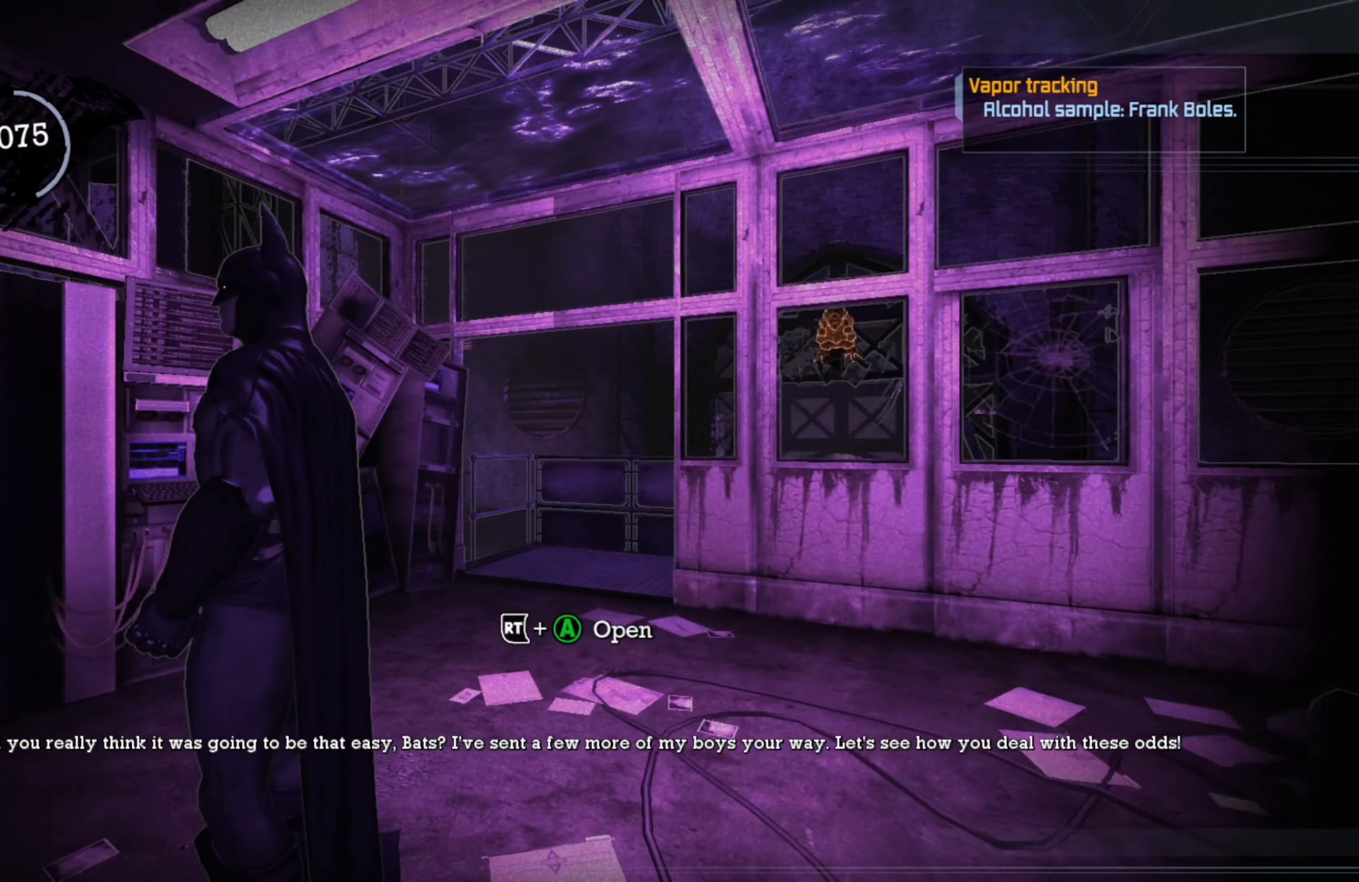
{"buttons": [], "left_stick": "center", "right_stick": "down-right", "events": [[180, "right_stick", "down-right"]]}
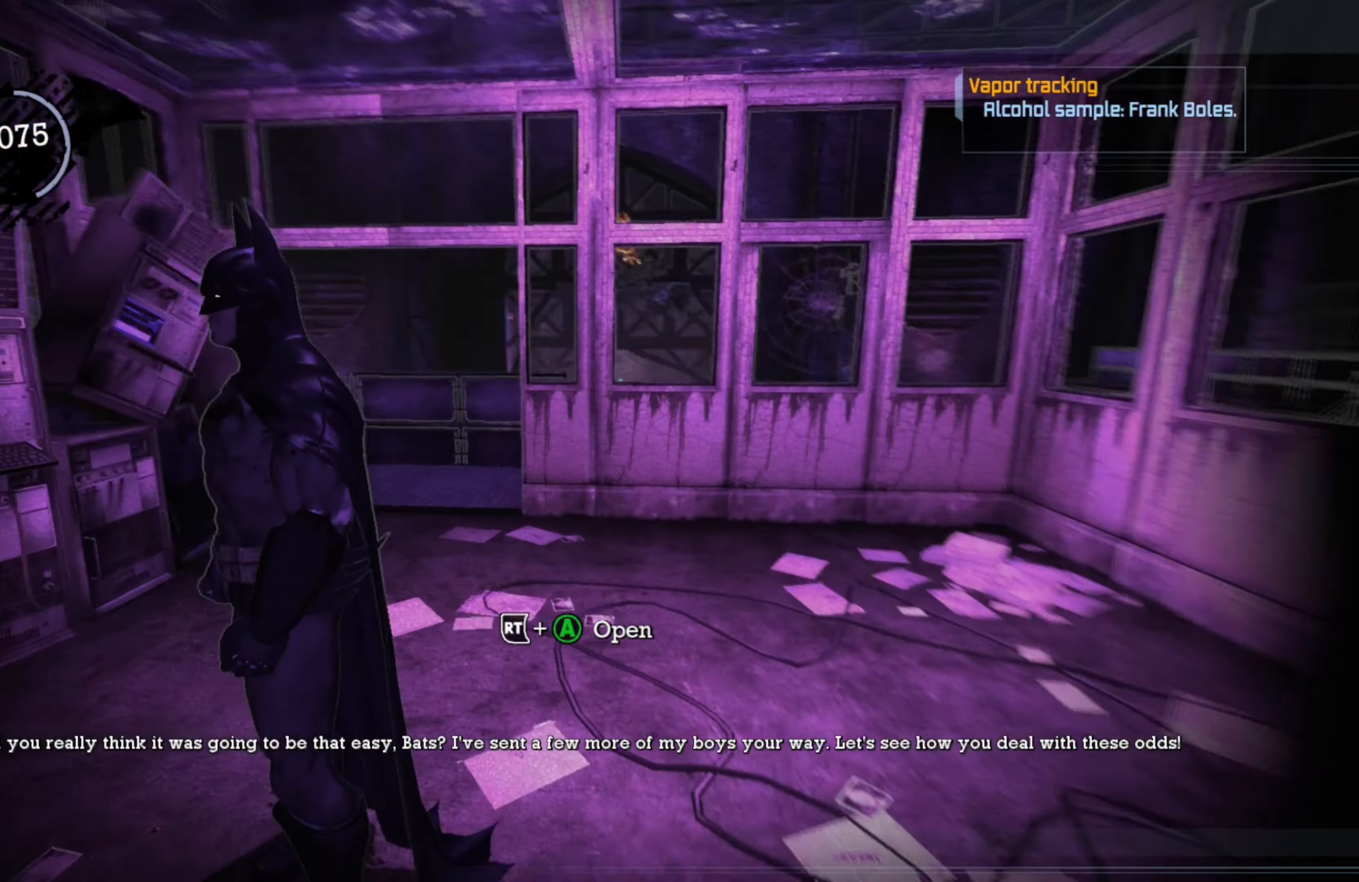
{"buttons": [], "left_stick": "center", "right_stick": "right", "events": [[60, "right_stick", "right"]]}
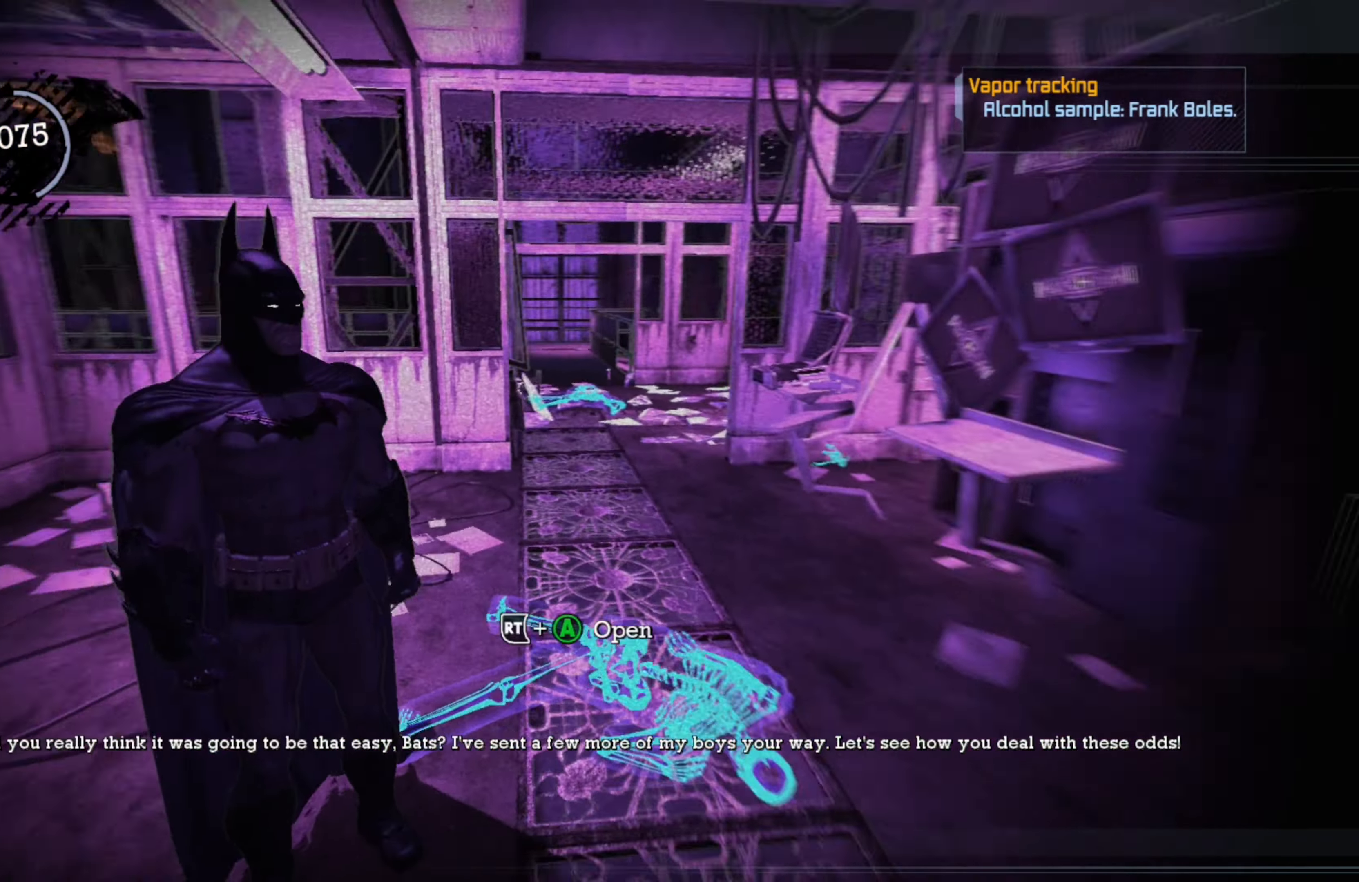
{"buttons": [], "left_stick": "up", "right_stick": "center", "events": [[60, "right_stick", "center"], [300, "left_stick", "up"]]}
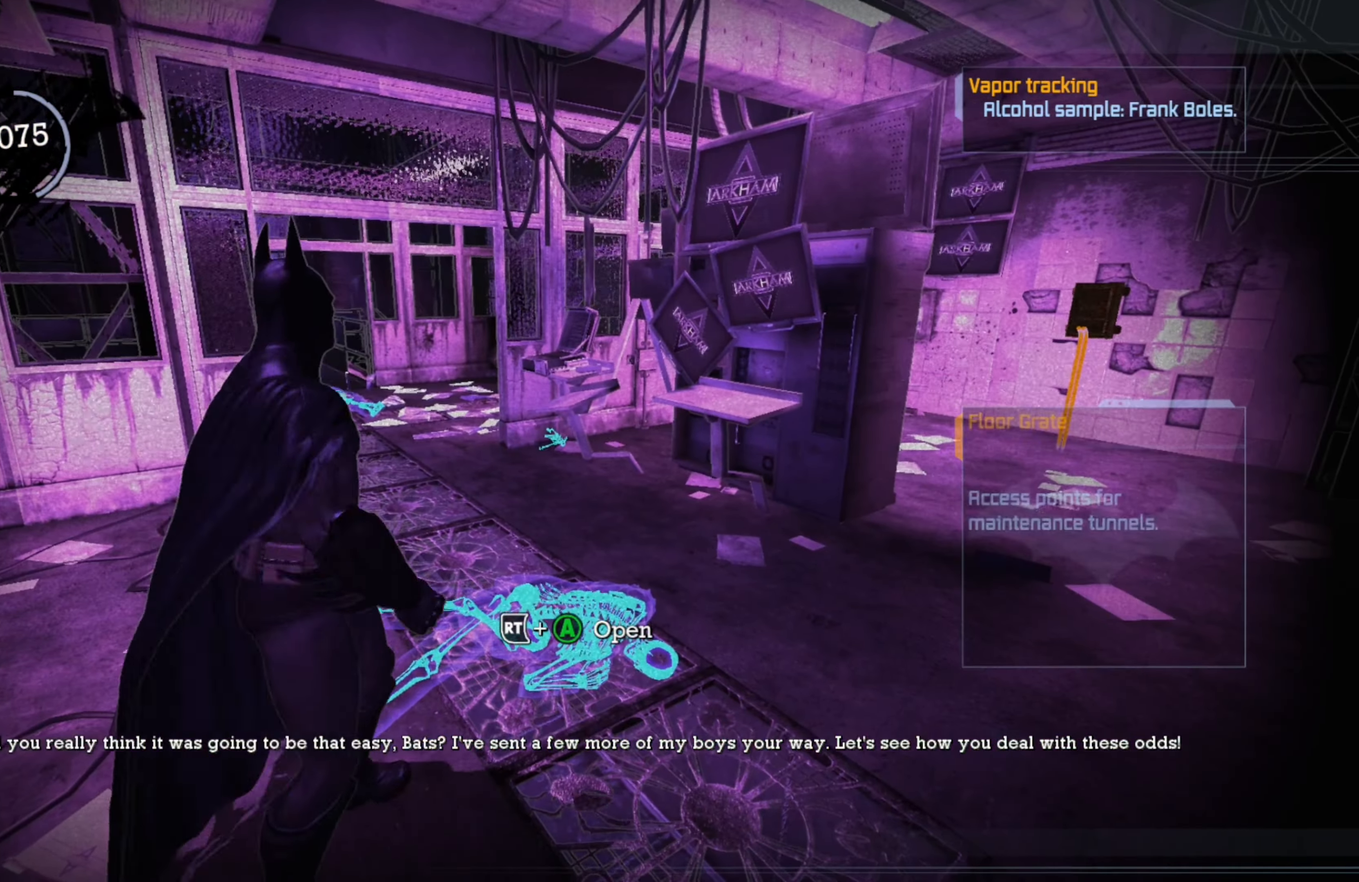
{"buttons": [], "left_stick": "up", "right_stick": "center", "events": []}
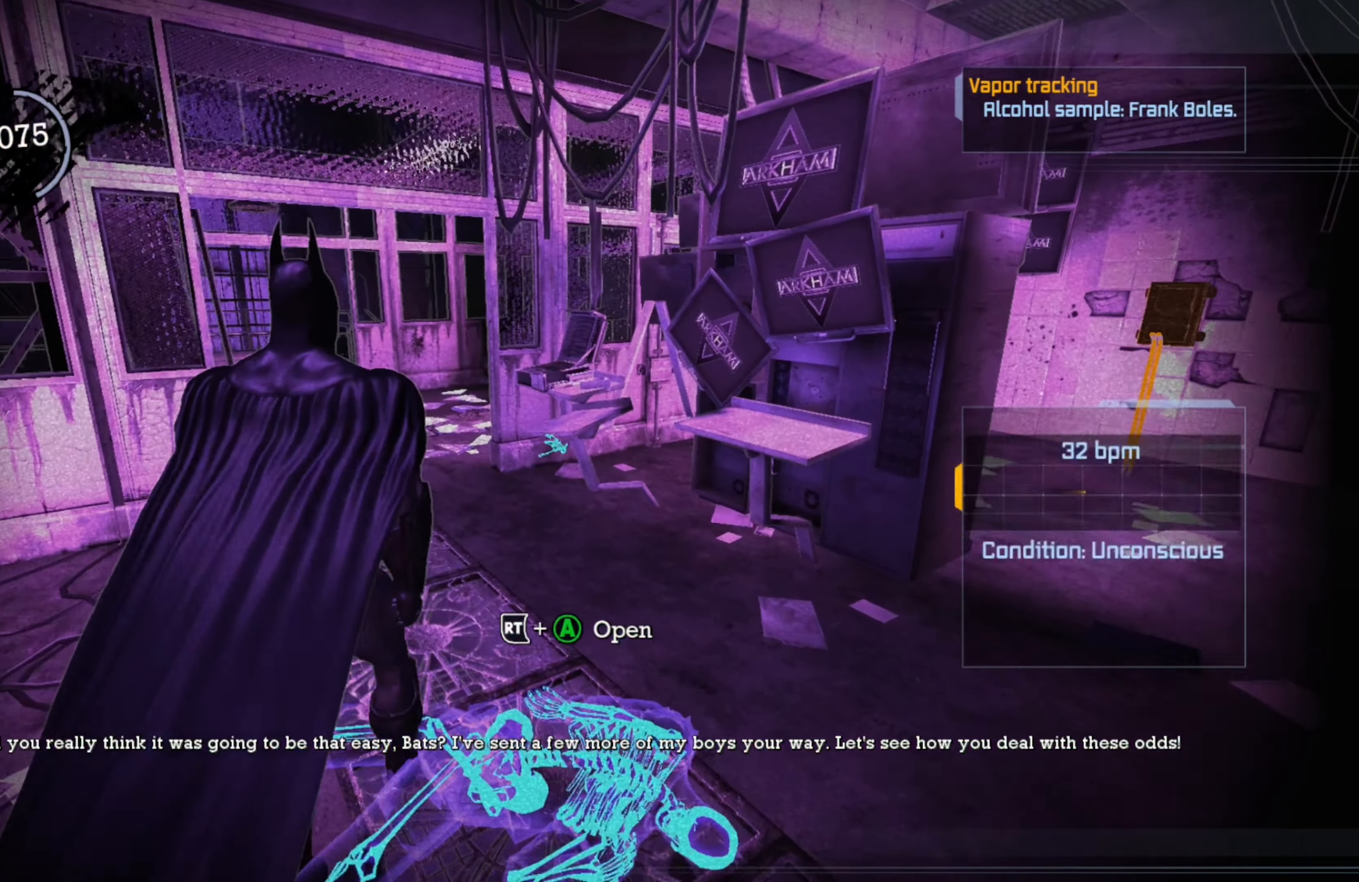
{"buttons": [], "left_stick": "up", "right_stick": "left", "events": [[300, "right_stick", "left"]]}
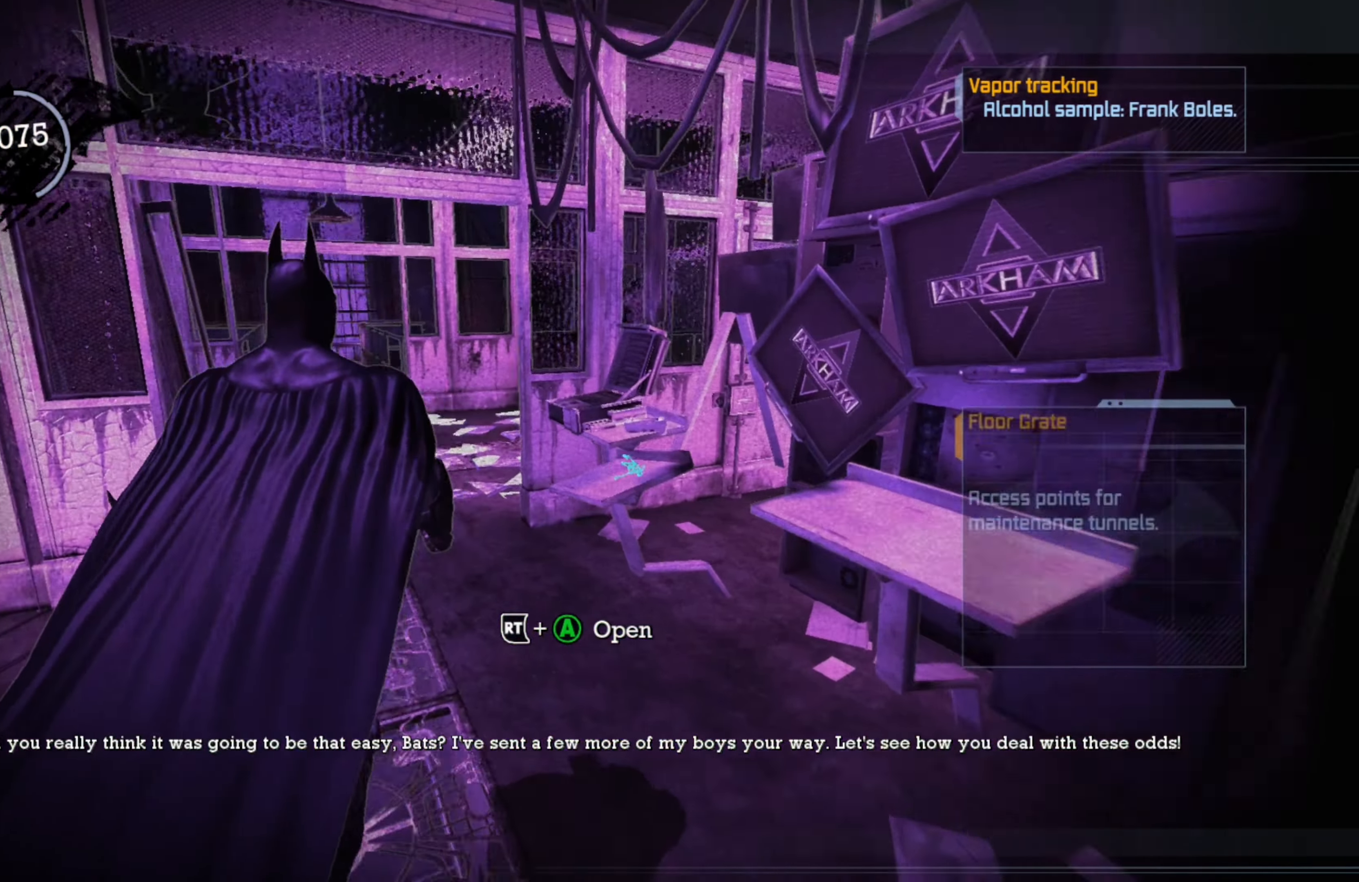
{"buttons": ["R2"], "left_stick": "up", "right_stick": "center", "events": [[60, "right_stick", "center"], [200, "R2", "down"]]}
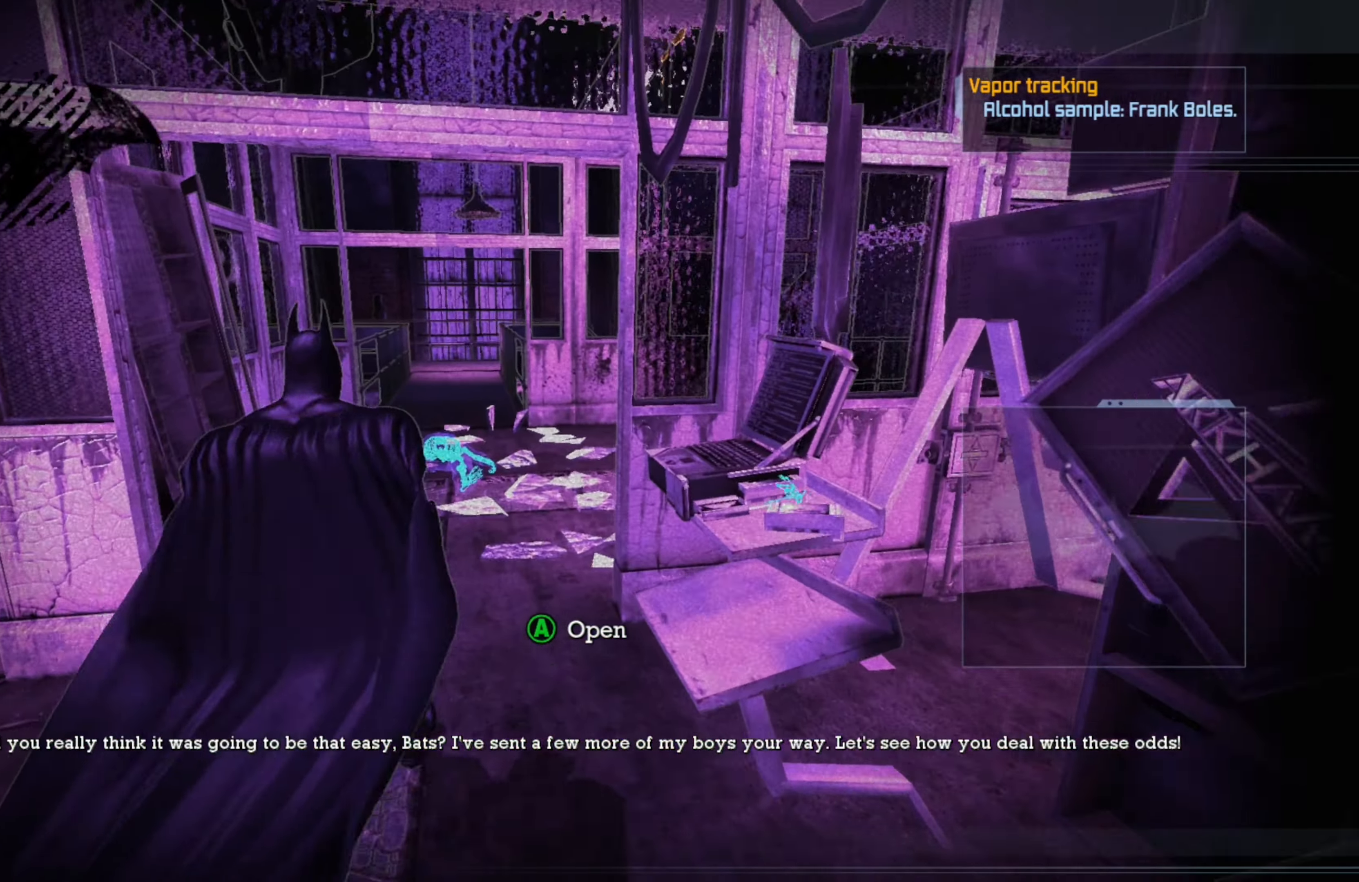
{"buttons": ["R2"], "left_stick": "up", "right_stick": "center", "events": []}
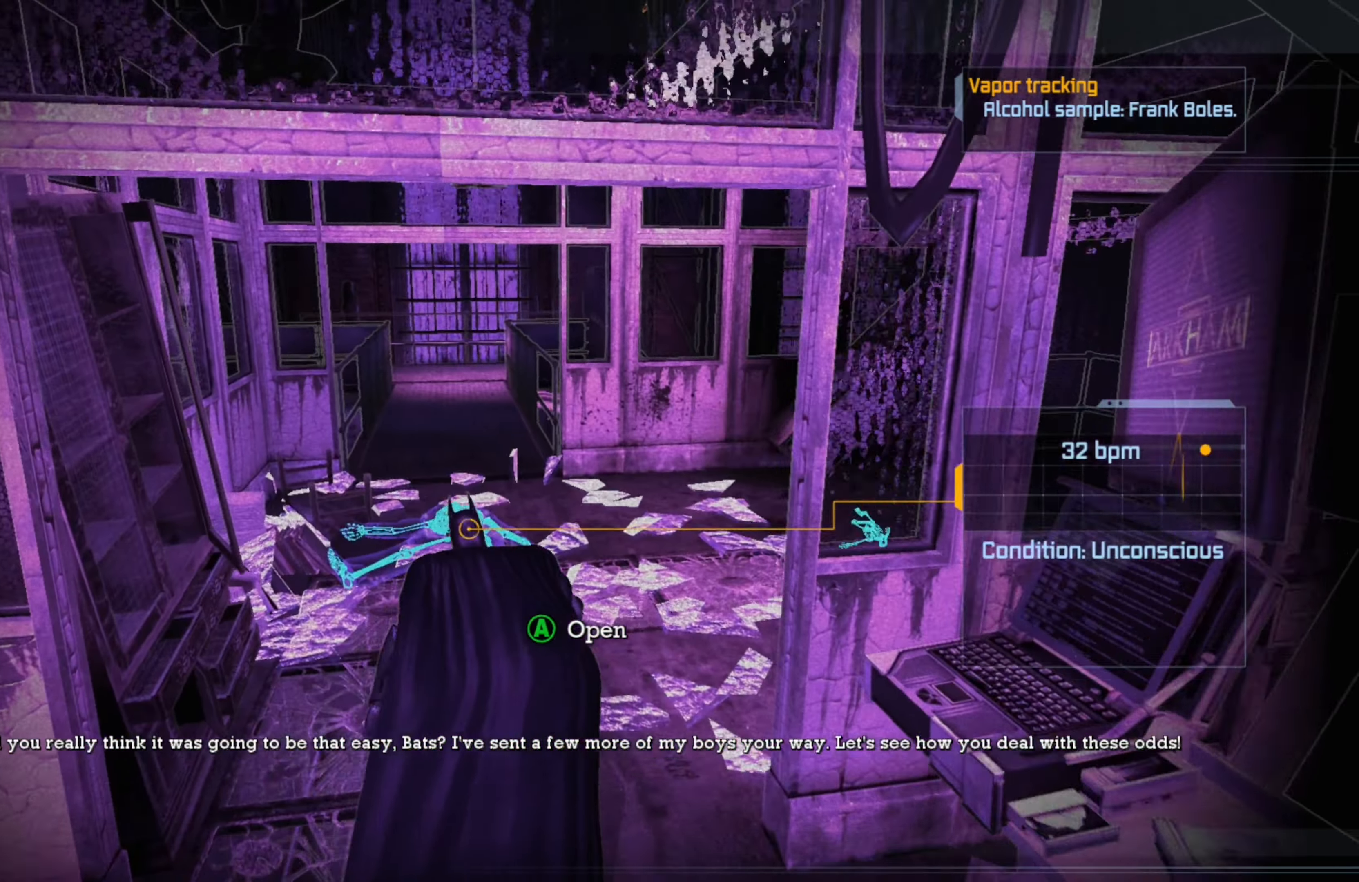
{"buttons": ["R2"], "left_stick": "up", "right_stick": "up", "events": [[240, "right_stick", "up-left"], [360, "right_stick", "up"]]}
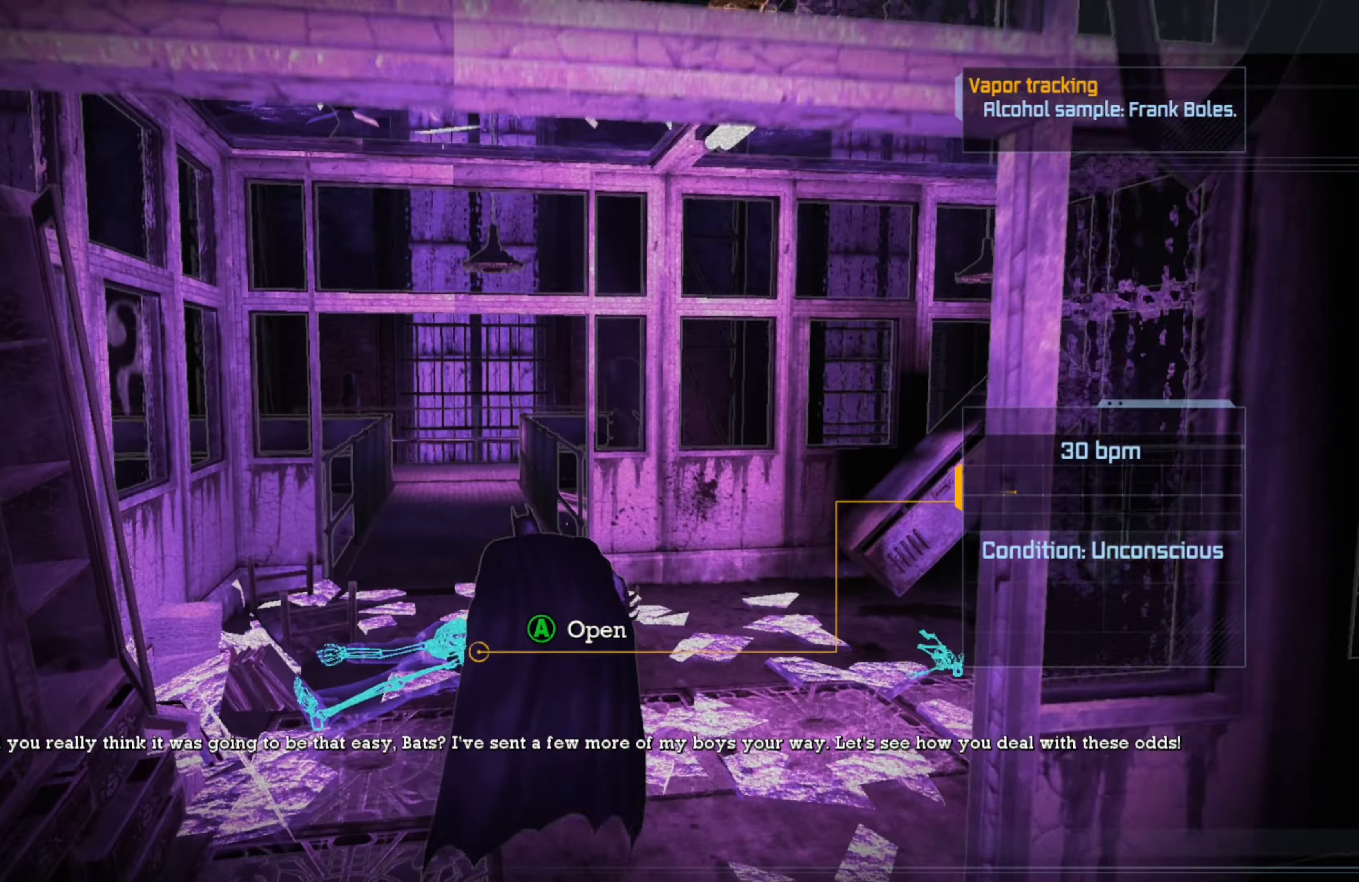
{"buttons": ["R2"], "left_stick": "up-left", "right_stick": "right", "events": [[60, "right_stick", "center"], [260, "left_stick", "up-left"], [420, "right_stick", "right"]]}
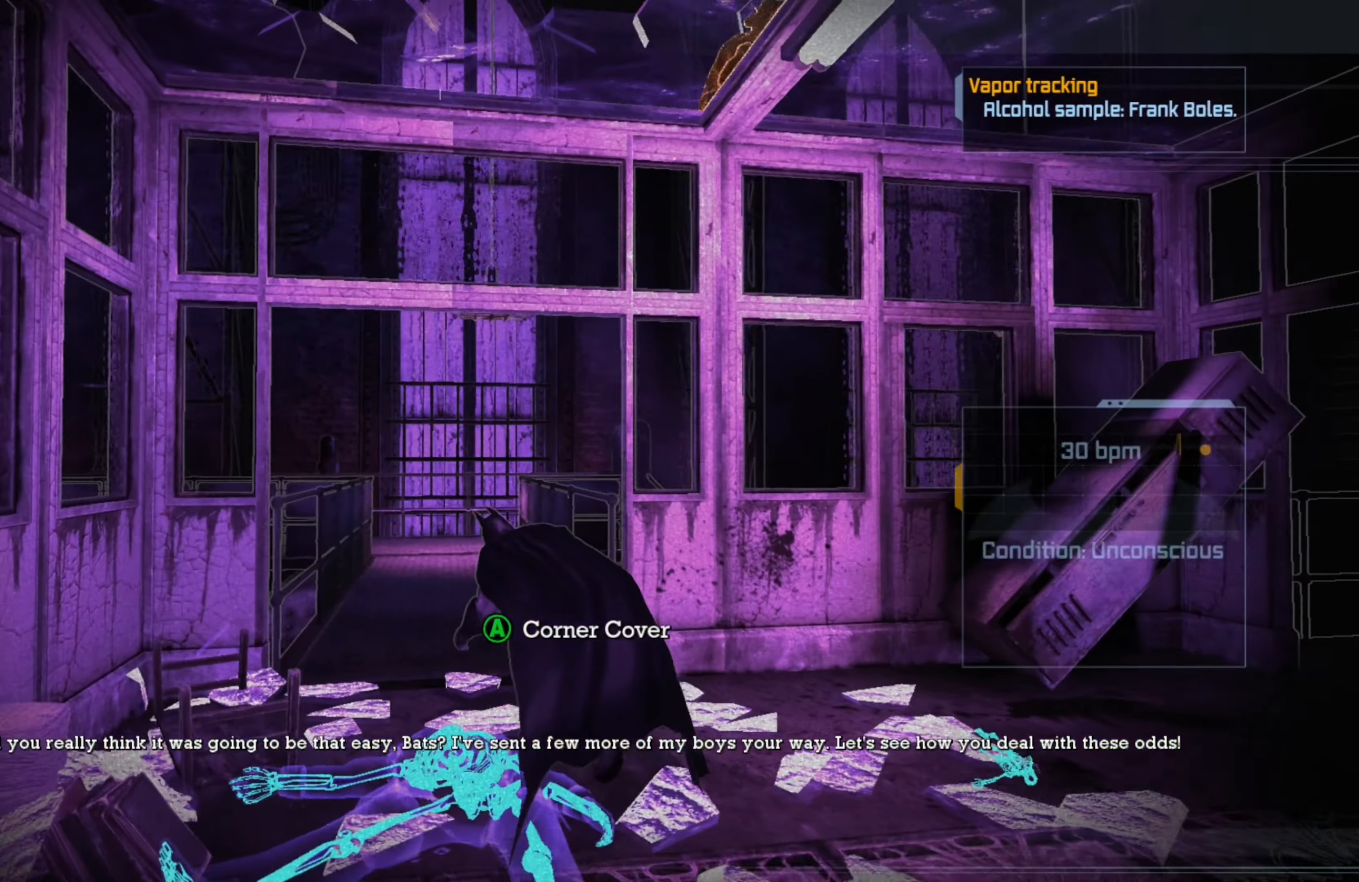
{"buttons": ["R2"], "left_stick": "up", "right_stick": "center", "events": [[60, "right_stick", "up-right"], [160, "right_stick", "up"], [220, "left_stick", "up"], [320, "right_stick", "center"]]}
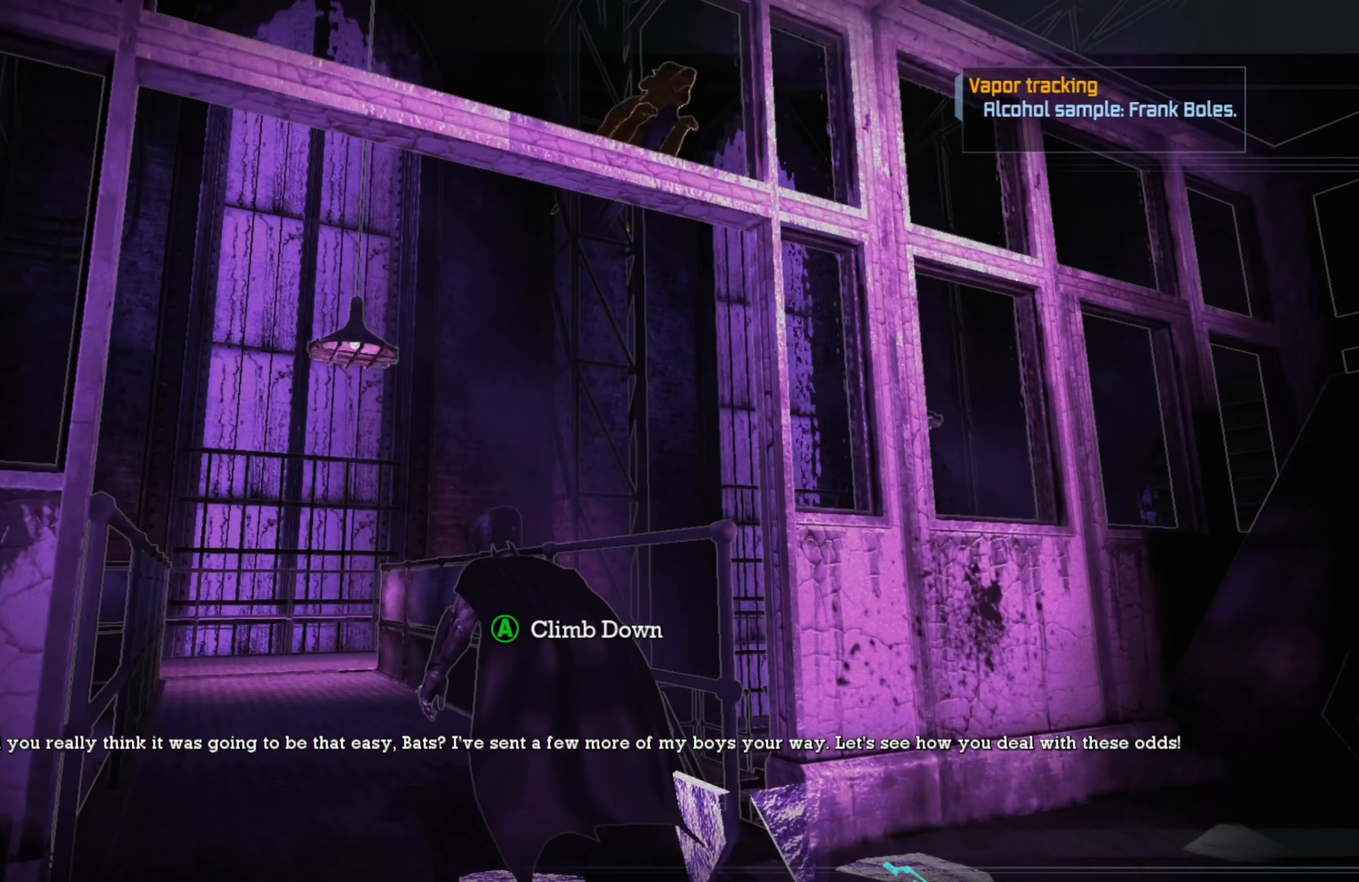
{"buttons": ["R2"], "left_stick": "center", "right_stick": "center", "events": [[360, "left_stick", "center"]]}
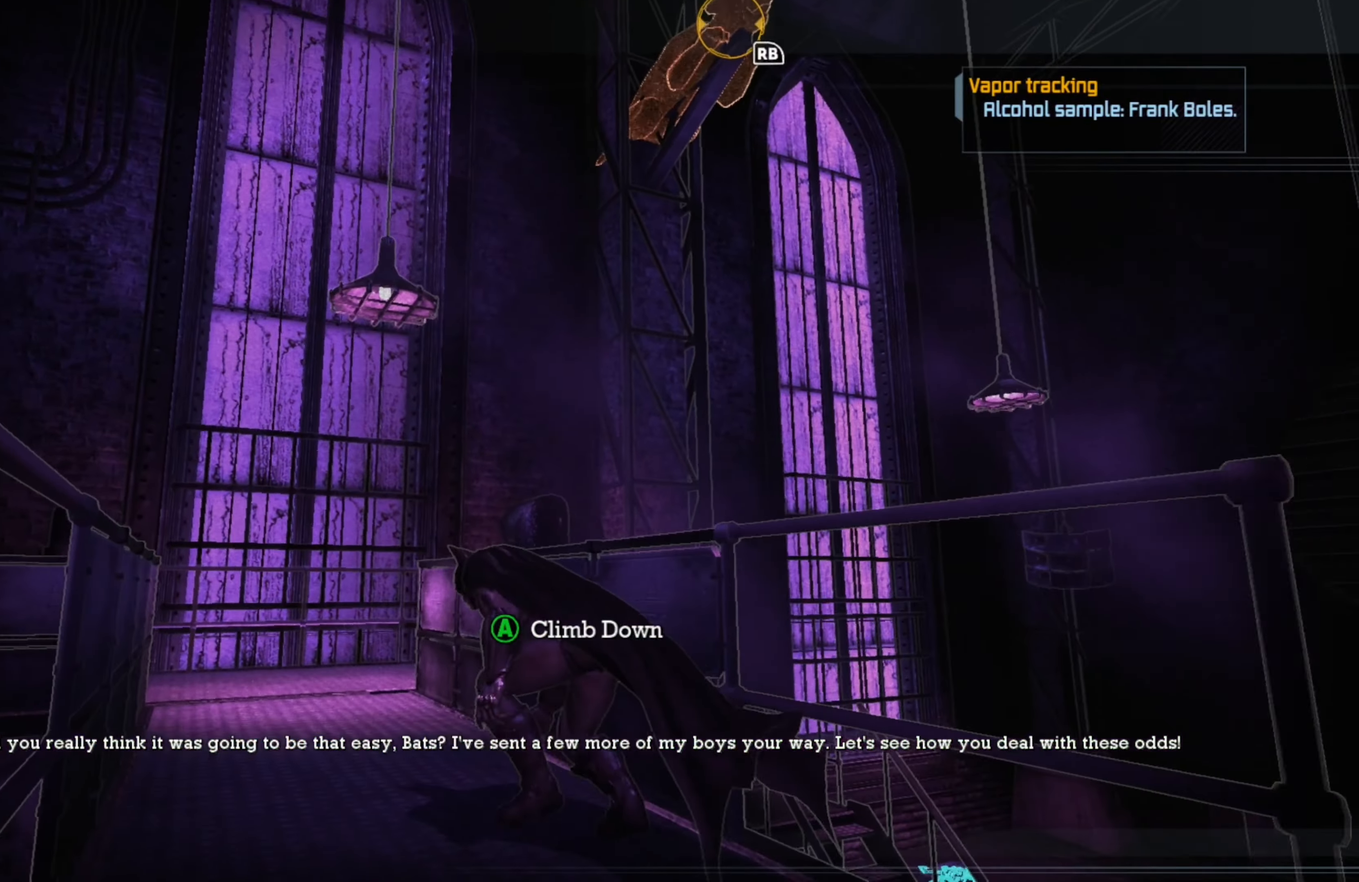
{"buttons": ["R2"], "left_stick": "center", "right_stick": "center", "events": [[320, "R1", "down"], [460, "R1", "up"]]}
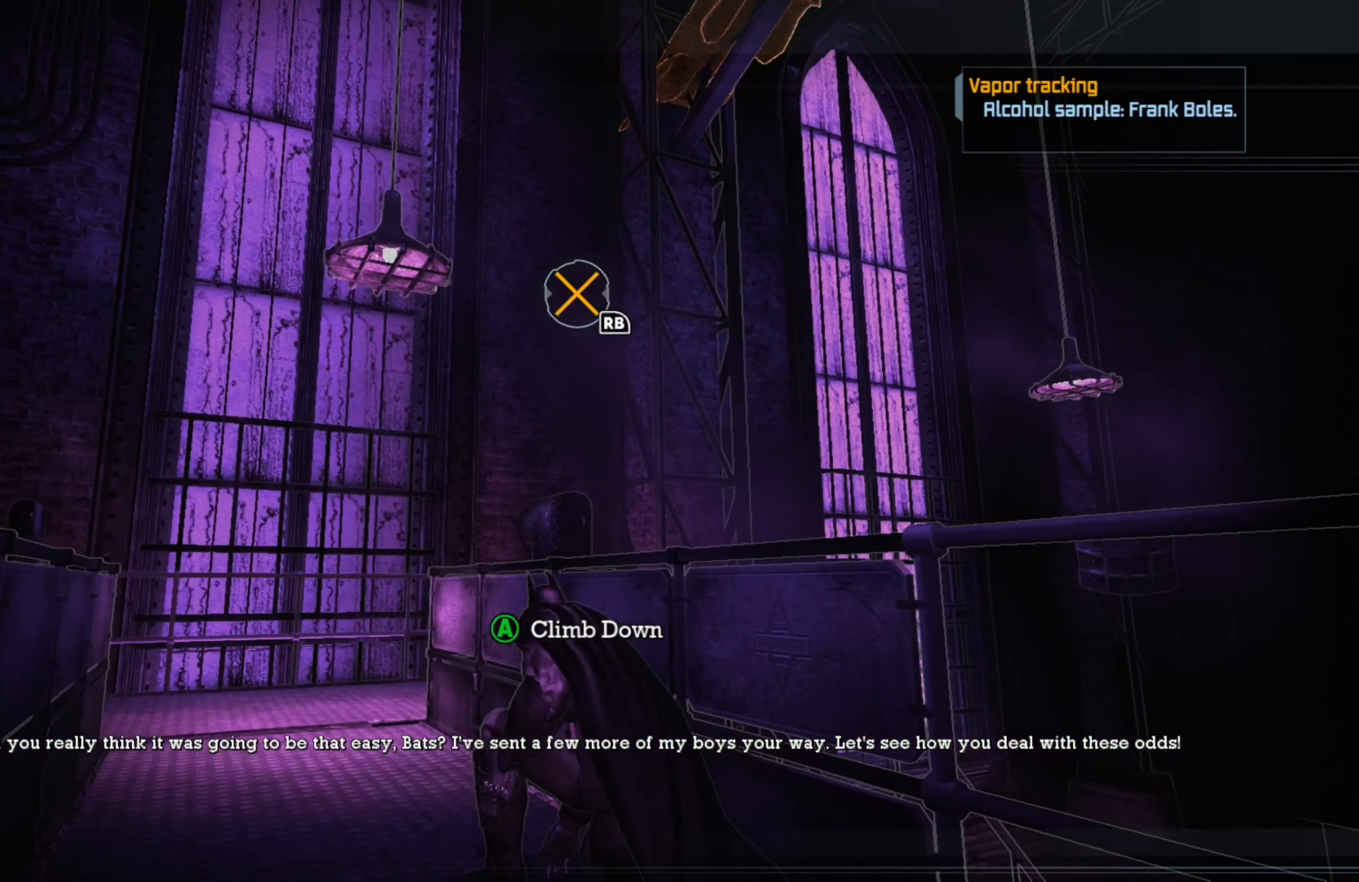
{"buttons": ["R2"], "left_stick": "center", "right_stick": "up-right", "events": [[400, "right_stick", "up-right"]]}
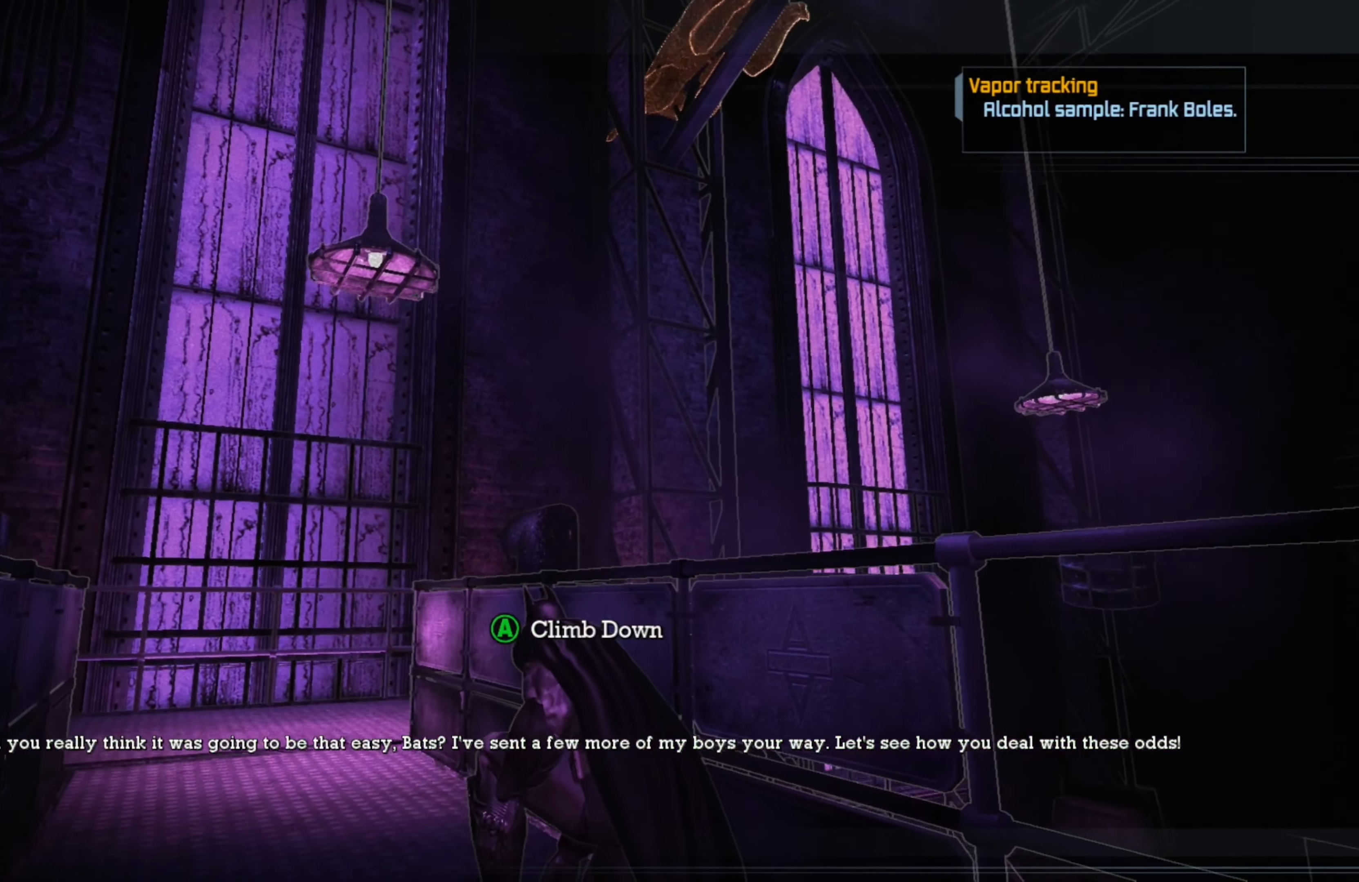
{"buttons": ["R2"], "left_stick": "center", "right_stick": "center", "events": [[120, "R1", "down"], [160, "right_stick", "center"], [220, "R1", "up"]]}
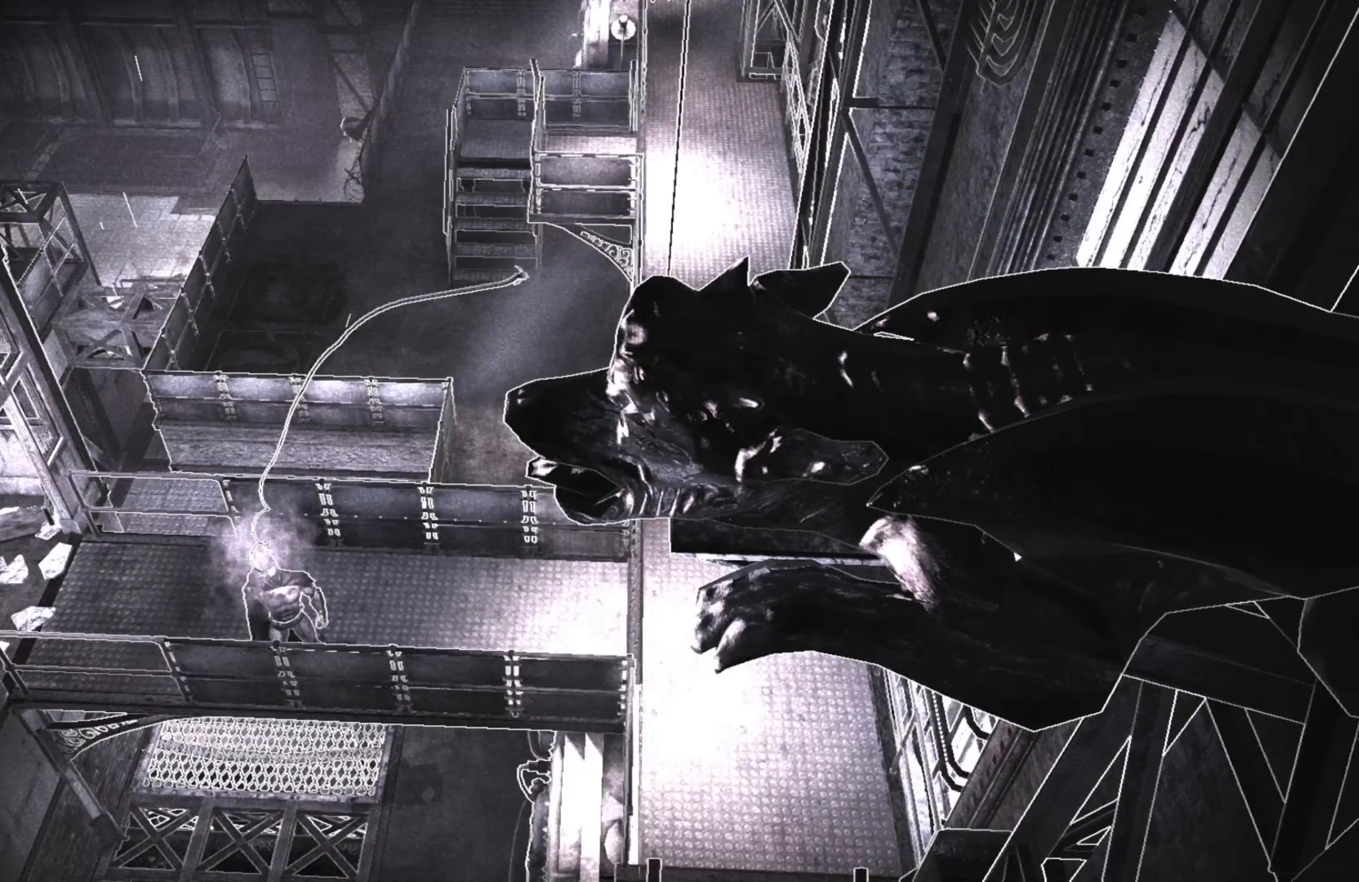
{"buttons": ["R2"], "left_stick": "center", "right_stick": "center", "events": []}
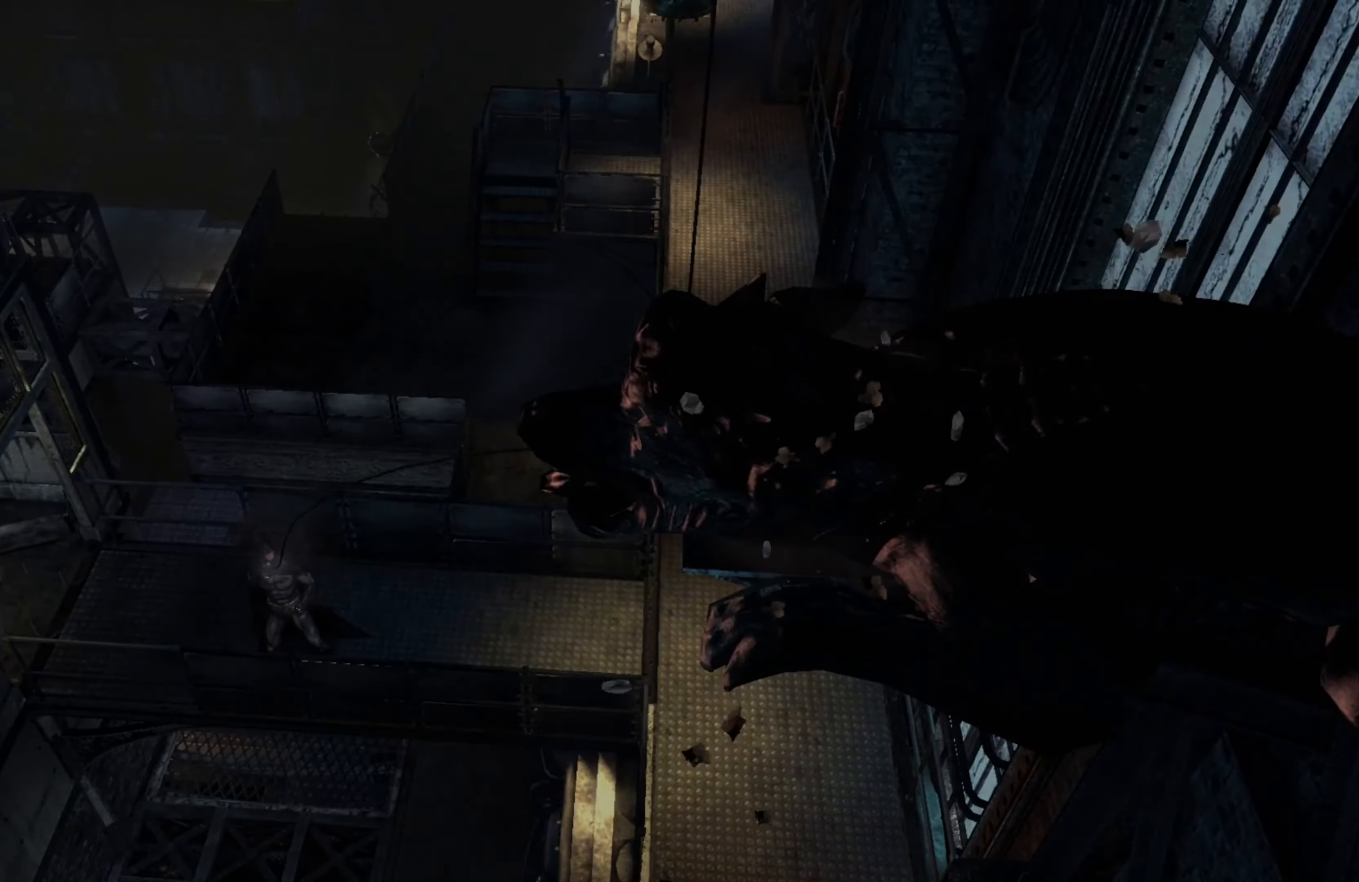
{"buttons": [], "left_stick": "center", "right_stick": "center", "events": [[440, "R2", "up"]]}